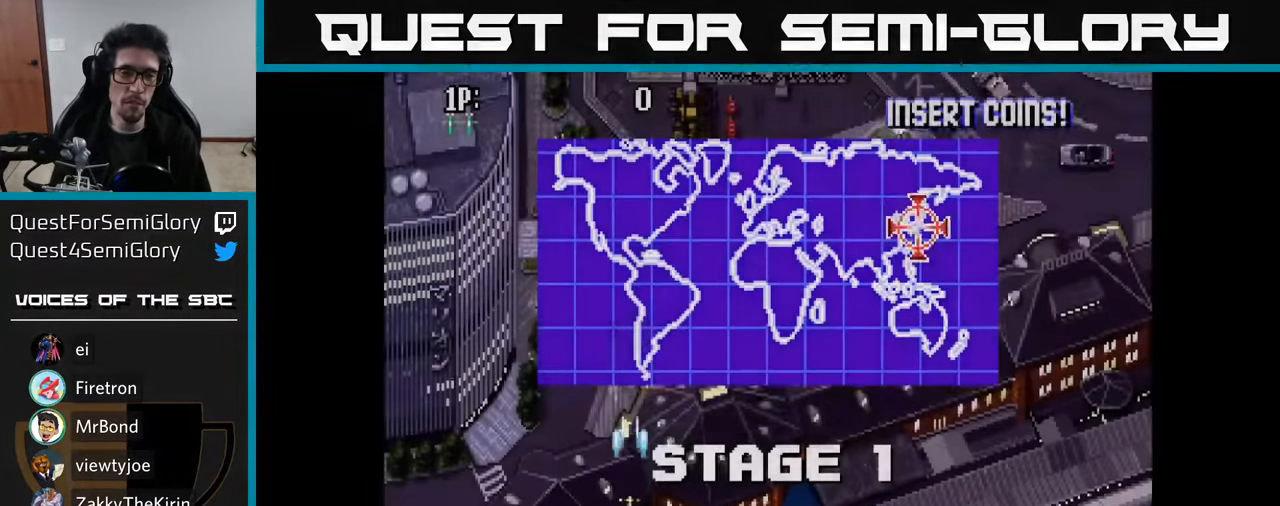
Gameplay with a controller (Xbox layout); each line is a JSON object with the inputs held at the frame after it. "events" lists button and stick changes between this image and that frame as [ms after this image, input, new state], when the widget could be followed in between.
{"buttons": ["A", "DPAD_RIGHT"], "left_stick": "center", "right_stick": "center", "events": [[33, "DPAD_RIGHT", "down"], [50, "A", "up"], [167, "A", "down"], [200, "A", "up"], [317, "A", "down"], [367, "DPAD_DOWN", "up"], [384, "A", "up"], [484, "A", "down"]]}
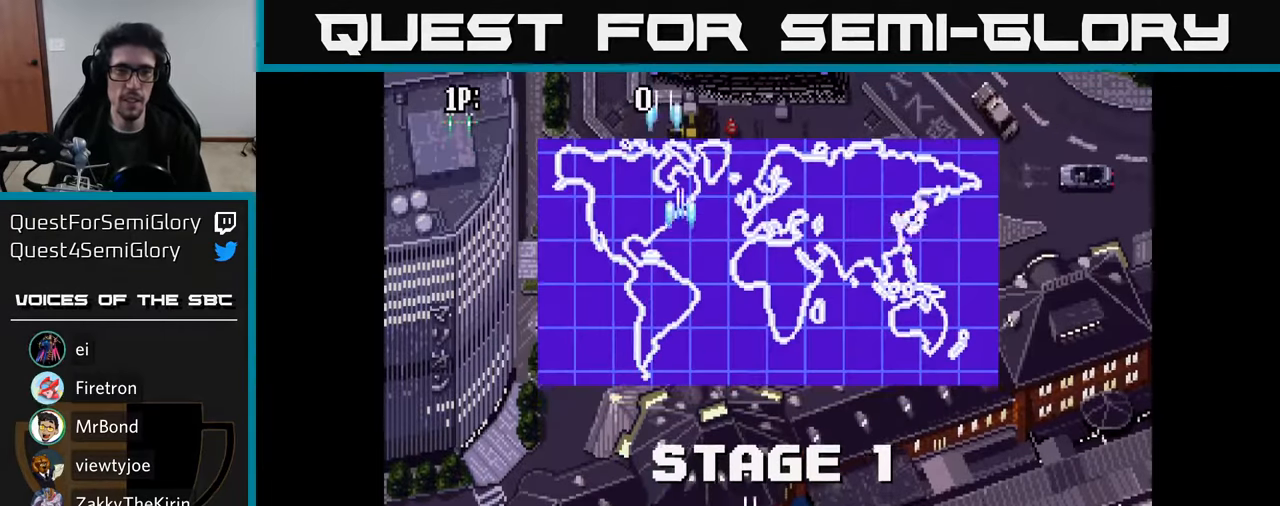
{"buttons": ["DPAD_UP"], "left_stick": "center", "right_stick": "center", "events": [[17, "DPAD_RIGHT", "up"], [34, "DPAD_UP", "down"], [50, "A", "up"], [117, "DPAD_LEFT", "down"], [167, "A", "down"], [250, "A", "up"], [367, "A", "down"], [384, "DPAD_LEFT", "up"], [434, "A", "up"]]}
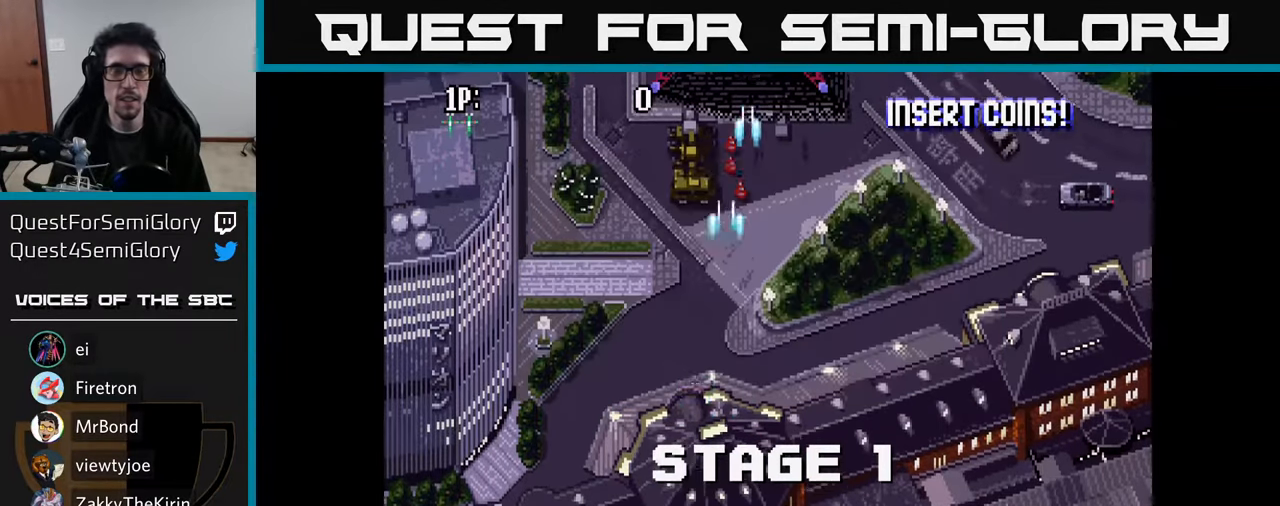
{"buttons": ["DPAD_UP", "DPAD_LEFT"], "left_stick": "center", "right_stick": "center", "events": [[34, "A", "down"], [134, "A", "up"], [217, "A", "down"], [284, "A", "up"], [384, "A", "down"], [450, "A", "up"], [500, "DPAD_LEFT", "down"]]}
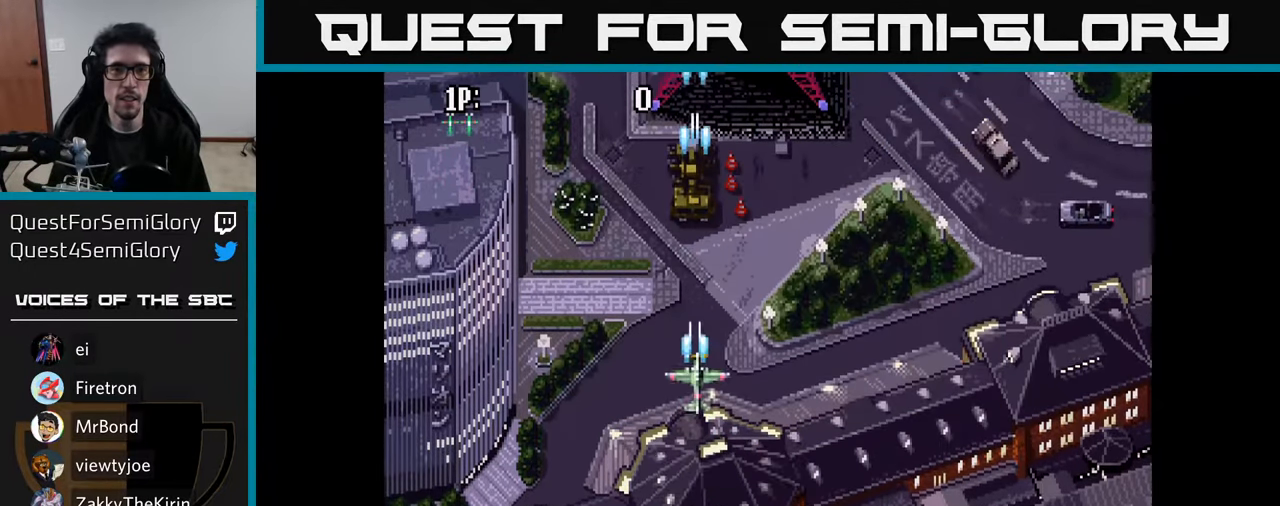
{"buttons": ["DPAD_LEFT"], "left_stick": "center", "right_stick": "center", "events": [[34, "A", "down"], [100, "DPAD_UP", "up"], [117, "A", "up"], [200, "A", "down"], [284, "A", "up"], [384, "A", "down"], [400, "DPAD_DOWN", "down"], [467, "A", "up"], [500, "DPAD_DOWN", "up"]]}
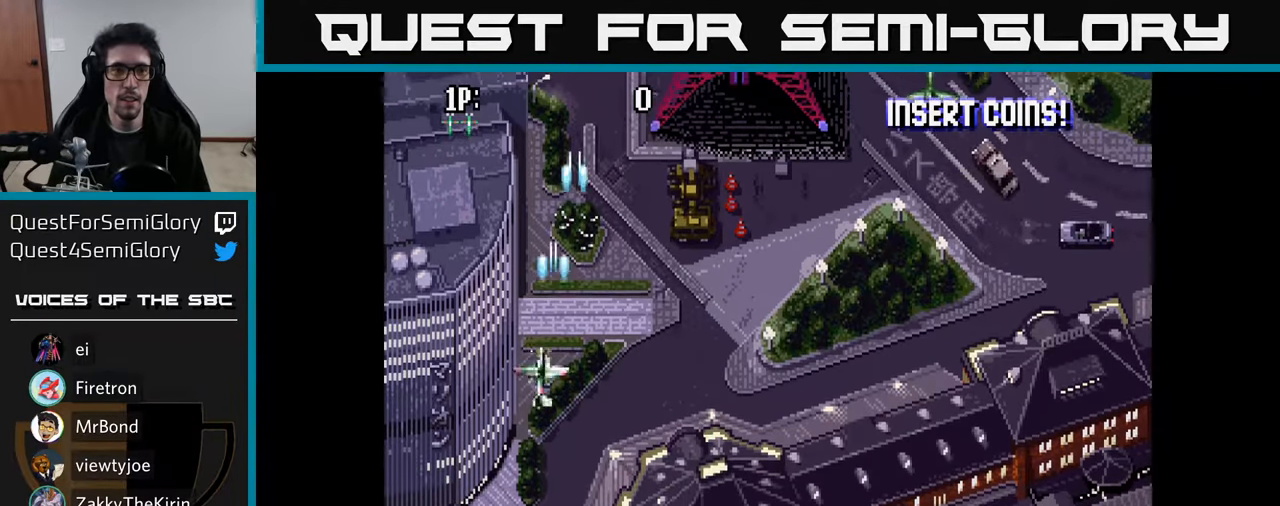
{"buttons": ["A", "DPAD_UP", "DPAD_RIGHT"], "left_stick": "center", "right_stick": "center", "events": [[50, "A", "down"], [100, "A", "up"], [184, "A", "down"], [217, "DPAD_UP", "down"], [250, "A", "up"], [284, "DPAD_LEFT", "up"], [317, "A", "down"], [384, "A", "up"], [450, "A", "down"], [467, "DPAD_RIGHT", "down"]]}
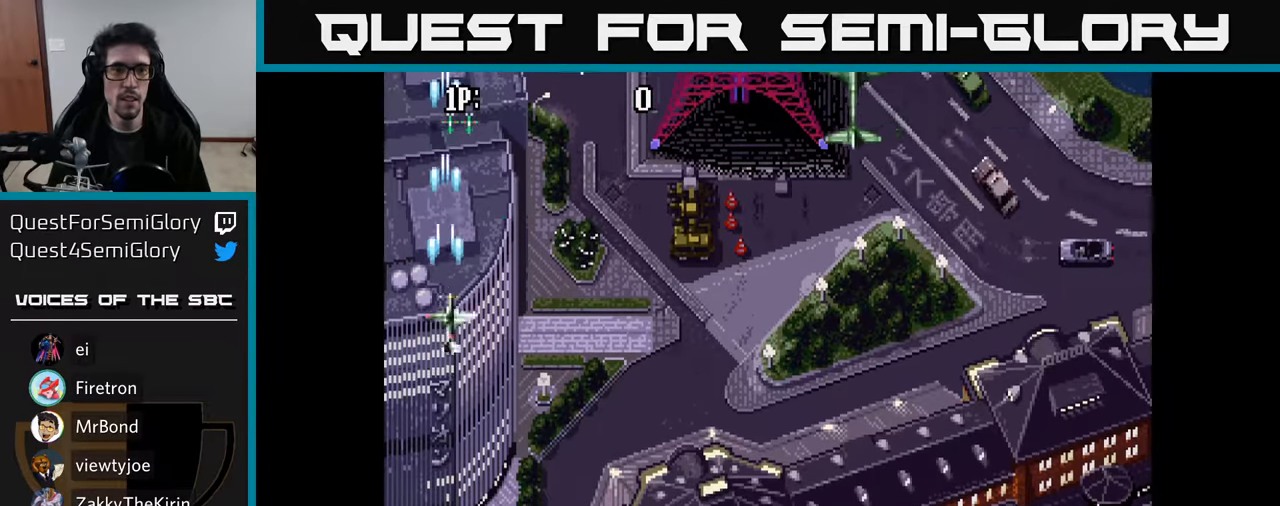
{"buttons": ["A", "DPAD_RIGHT"], "left_stick": "center", "right_stick": "center", "events": [[34, "A", "up"], [50, "DPAD_UP", "up"], [100, "A", "down"], [184, "A", "up"], [284, "A", "down"], [367, "A", "up"], [450, "A", "down"]]}
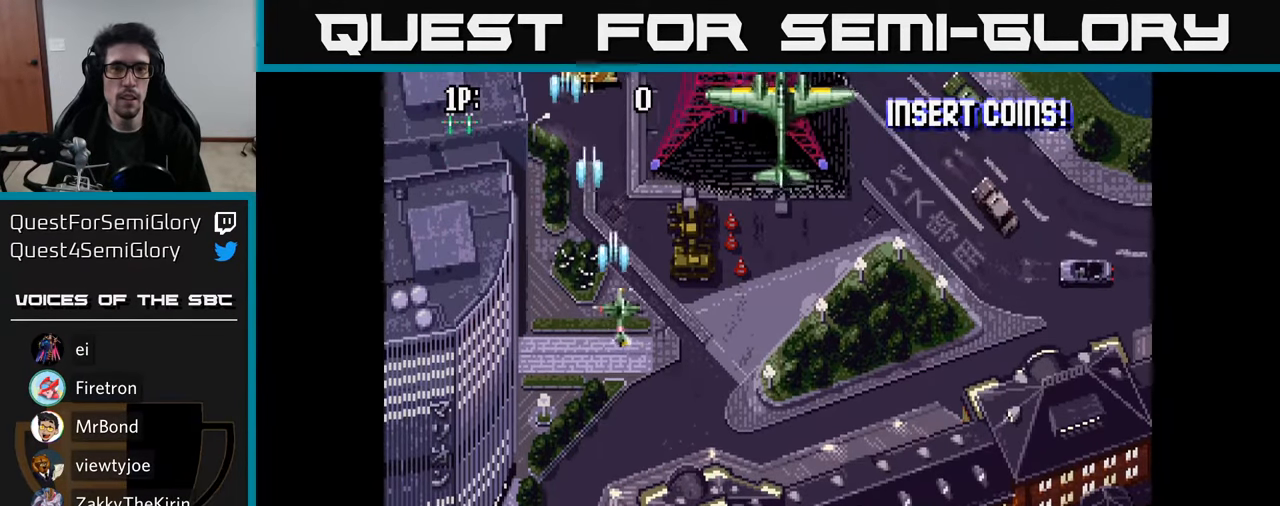
{"buttons": ["A"], "left_stick": "center", "right_stick": "center", "events": [[34, "A", "up"], [117, "A", "down"], [117, "DPAD_UP", "down"], [167, "A", "up"], [234, "A", "down"], [267, "DPAD_RIGHT", "up"], [267, "DPAD_UP", "up"], [300, "A", "up"], [350, "A", "down"], [350, "DPAD_LEFT", "down"], [417, "A", "up"], [434, "DPAD_LEFT", "up"], [484, "A", "down"]]}
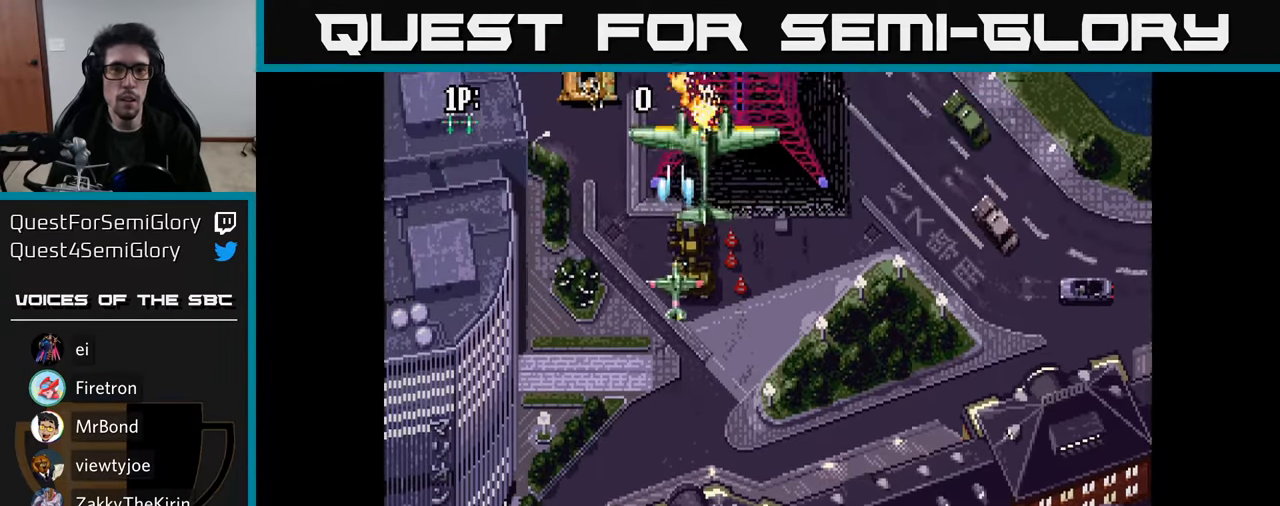
{"buttons": ["DPAD_DOWN", "DPAD_LEFT"], "left_stick": "center", "right_stick": "center", "events": [[34, "A", "up"], [84, "DPAD_DOWN", "down"], [117, "A", "down"], [167, "A", "up"], [200, "DPAD_LEFT", "down"], [234, "DPAD_LEFT", "up"], [250, "A", "down"], [267, "DPAD_DOWN", "up"], [317, "A", "up"], [334, "DPAD_LEFT", "down"], [400, "A", "down"], [484, "A", "up"], [500, "DPAD_DOWN", "down"]]}
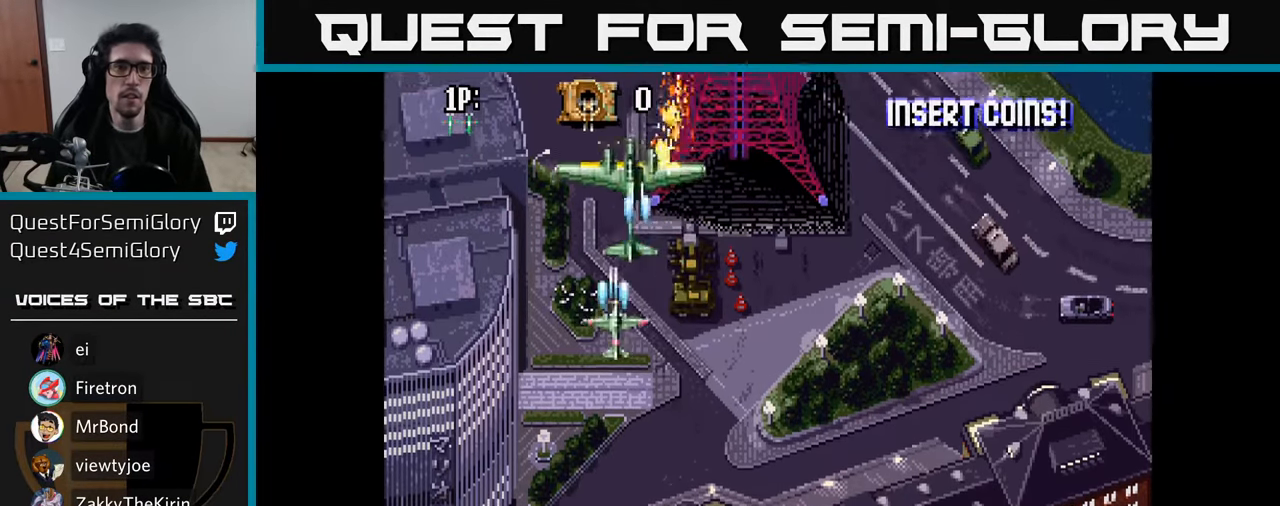
{"buttons": ["A"], "left_stick": "center", "right_stick": "center", "events": [[50, "A", "down"], [67, "DPAD_LEFT", "up"], [117, "A", "up"], [117, "DPAD_DOWN", "up"], [150, "DPAD_LEFT", "down"], [184, "A", "down"], [217, "DPAD_LEFT", "up"], [250, "A", "up"], [267, "DPAD_DOWN", "down"], [284, "DPAD_RIGHT", "down"], [317, "A", "down"], [350, "DPAD_DOWN", "up"], [367, "DPAD_RIGHT", "up"], [384, "A", "up"], [450, "A", "down"]]}
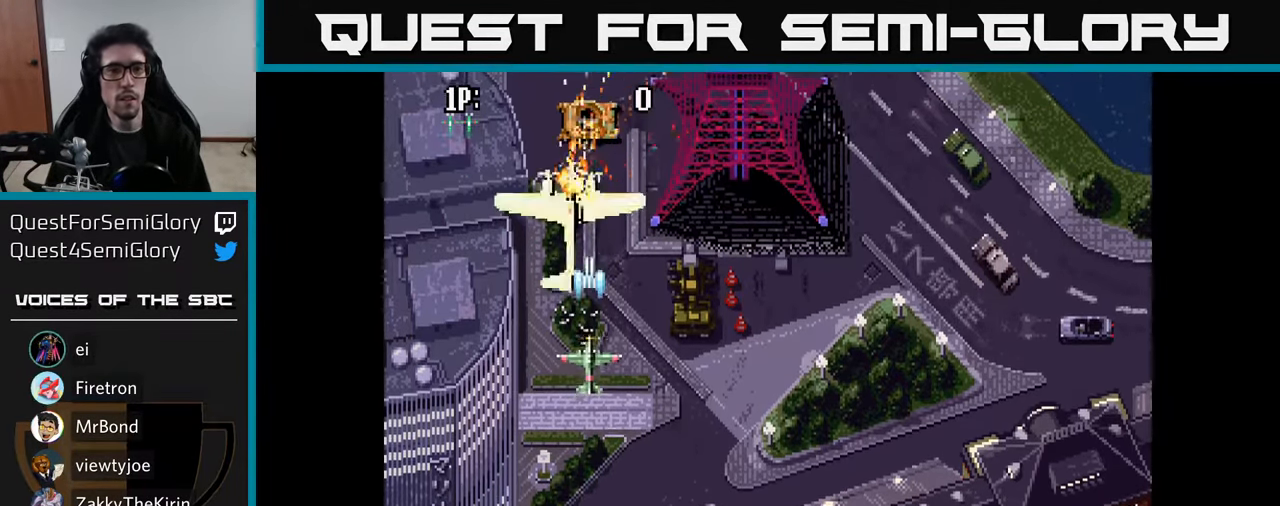
{"buttons": [], "left_stick": "center", "right_stick": "center", "events": [[17, "A", "up"], [100, "A", "down"], [150, "A", "up"], [250, "A", "down"], [334, "A", "up"], [400, "A", "down"], [467, "A", "up"]]}
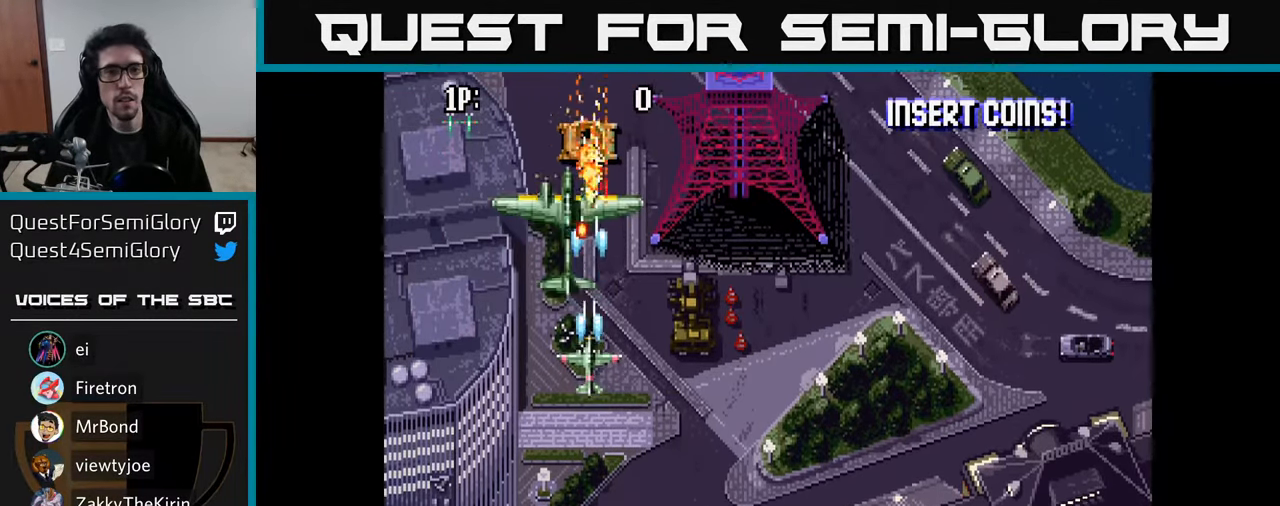
{"buttons": ["A"], "left_stick": "center", "right_stick": "center", "events": [[34, "A", "down"], [100, "A", "up"], [167, "A", "down"], [217, "DPAD_DOWN", "down"], [233, "A", "up"], [300, "A", "down"], [400, "A", "up"], [450, "A", "down"], [466, "DPAD_DOWN", "up"]]}
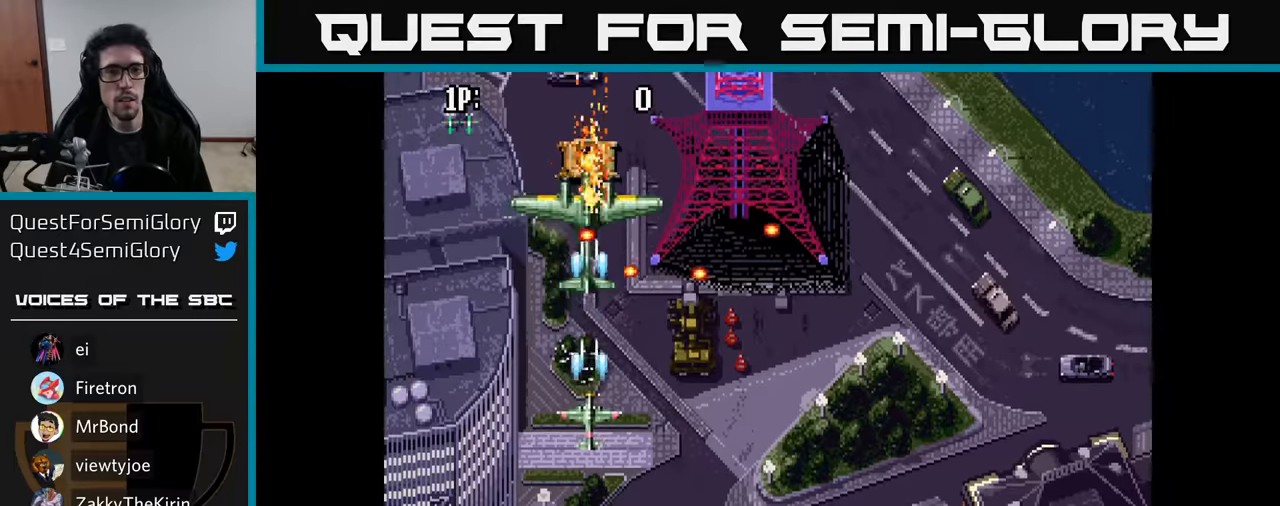
{"buttons": ["A", "DPAD_DOWN"], "left_stick": "center", "right_stick": "center", "events": [[33, "A", "up"], [100, "A", "down"], [166, "A", "up"], [250, "A", "down"], [300, "A", "up"], [366, "A", "down"], [433, "DPAD_DOWN", "down"], [450, "A", "up"], [500, "A", "down"]]}
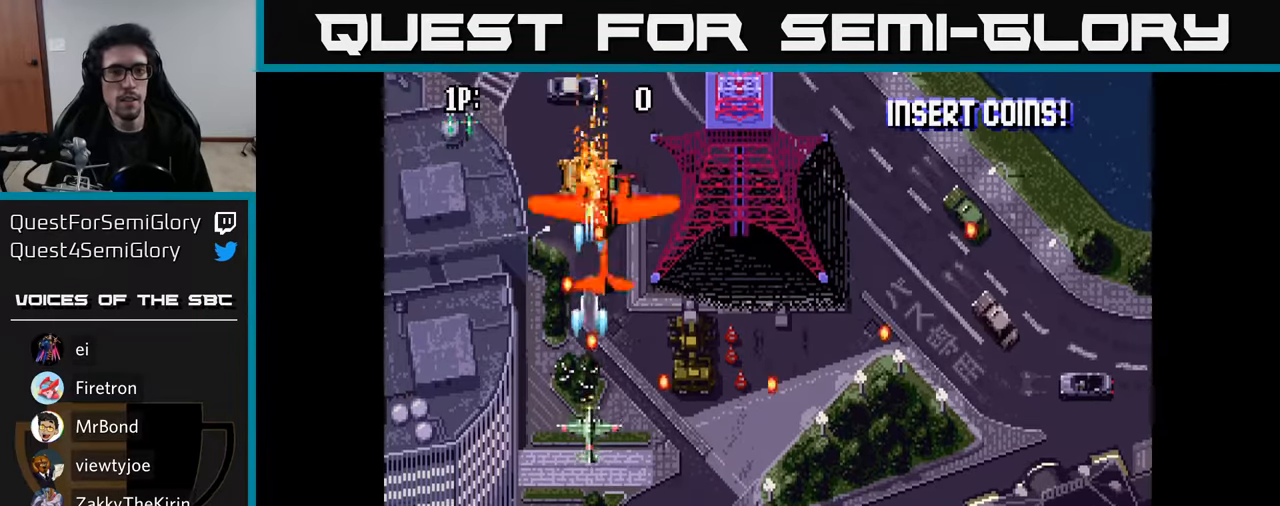
{"buttons": ["A", "DPAD_UP"], "left_stick": "center", "right_stick": "center", "events": [[83, "A", "up"], [150, "A", "down"], [233, "A", "up"], [266, "DPAD_RIGHT", "down"], [316, "A", "down"], [333, "DPAD_DOWN", "up"], [400, "A", "up"], [466, "A", "down"], [466, "DPAD_RIGHT", "up"], [466, "DPAD_UP", "down"]]}
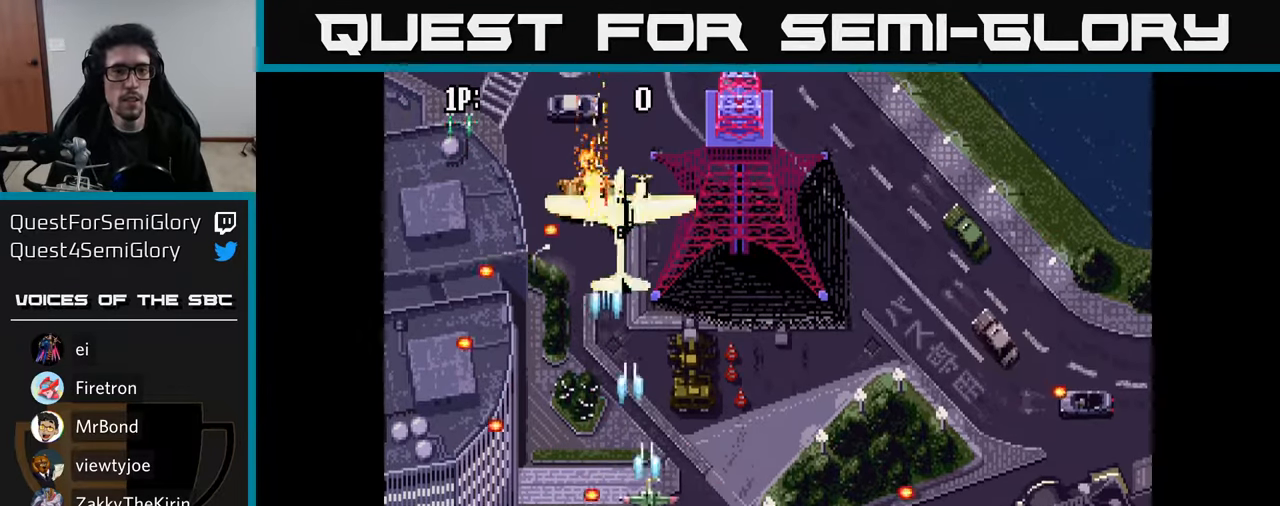
{"buttons": ["A", "DPAD_UP"], "left_stick": "center", "right_stick": "center", "events": [[50, "A", "up"], [100, "A", "down"], [166, "DPAD_LEFT", "down"], [183, "A", "up"], [250, "A", "down"], [300, "A", "up"], [366, "A", "down"], [383, "DPAD_LEFT", "up"], [433, "A", "up"], [500, "A", "down"]]}
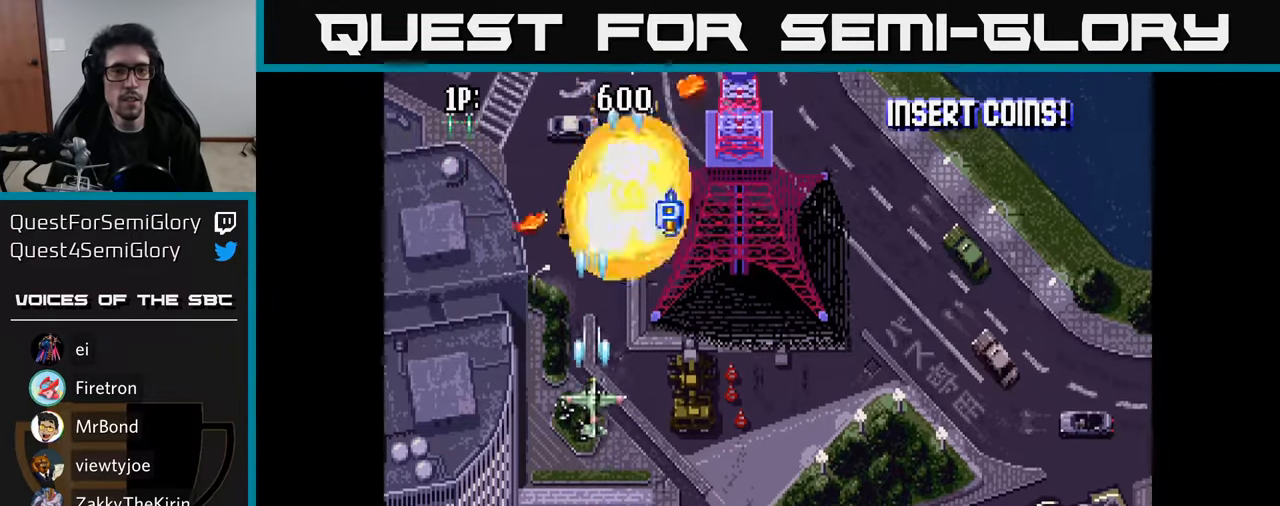
{"buttons": ["A", "DPAD_UP", "DPAD_RIGHT"], "left_stick": "center", "right_stick": "center", "events": [[66, "A", "up"], [133, "A", "down"], [233, "A", "up"], [283, "A", "down"], [350, "DPAD_RIGHT", "down"], [366, "A", "up"], [433, "A", "down"]]}
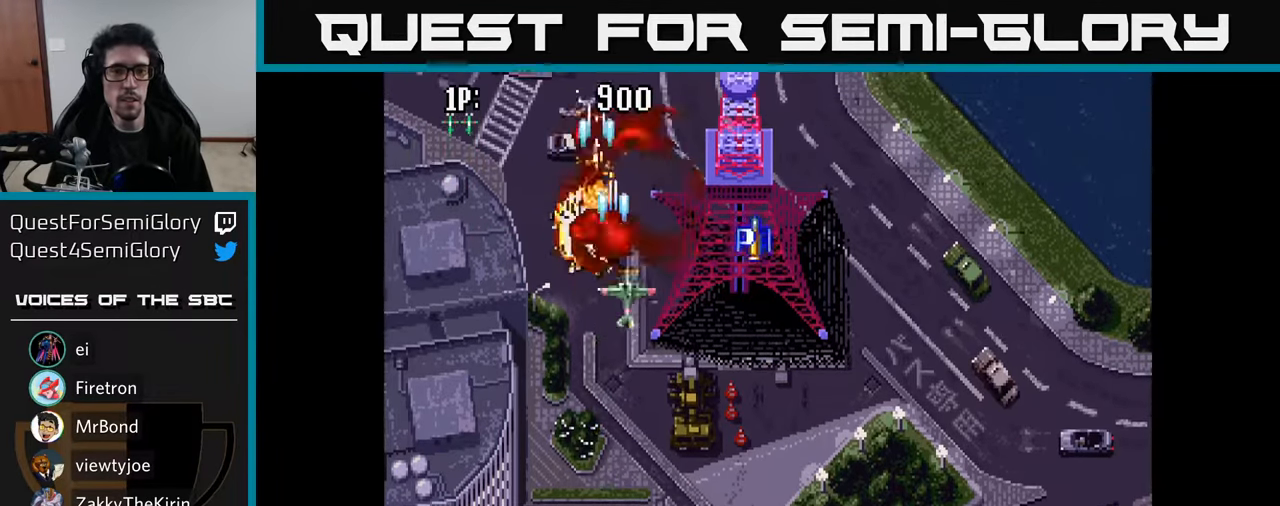
{"buttons": ["A", "DPAD_RIGHT"], "left_stick": "center", "right_stick": "center", "events": [[16, "A", "up"], [83, "A", "down"], [166, "DPAD_UP", "up"], [183, "A", "up"], [250, "A", "down"], [350, "A", "up"], [416, "A", "down"]]}
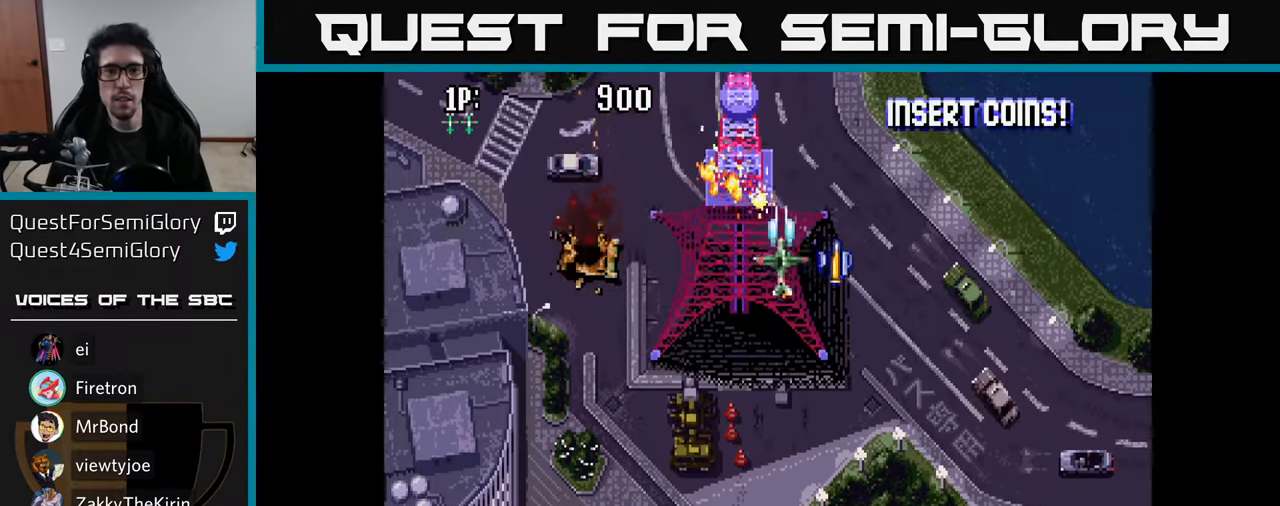
{"buttons": ["DPAD_LEFT"], "left_stick": "center", "right_stick": "center", "events": [[16, "A", "up"], [83, "A", "down"], [166, "A", "up"], [233, "A", "down"], [233, "DPAD_DOWN", "down"], [250, "DPAD_RIGHT", "up"], [283, "DPAD_LEFT", "down"], [316, "A", "up"], [366, "DPAD_DOWN", "up"], [383, "A", "down"], [450, "A", "up"]]}
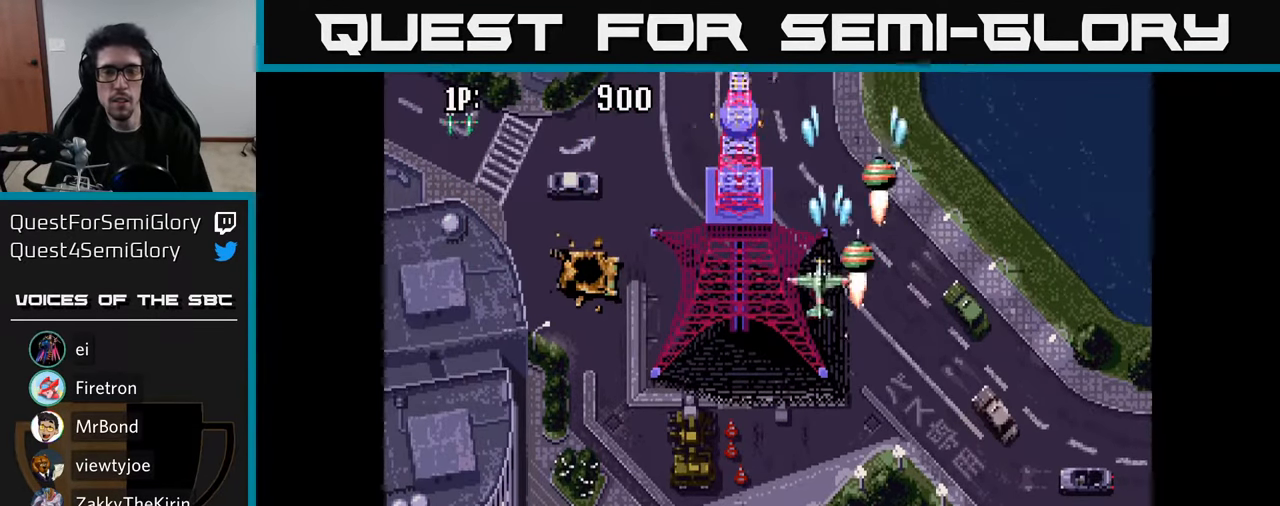
{"buttons": [], "left_stick": "center", "right_stick": "center", "events": [[33, "A", "down"], [100, "A", "up"], [183, "A", "down"], [200, "DPAD_DOWN", "down"], [233, "A", "up"], [233, "DPAD_LEFT", "up"], [300, "A", "down"], [350, "DPAD_DOWN", "up"], [383, "A", "up"], [450, "A", "down"], [500, "A", "up"]]}
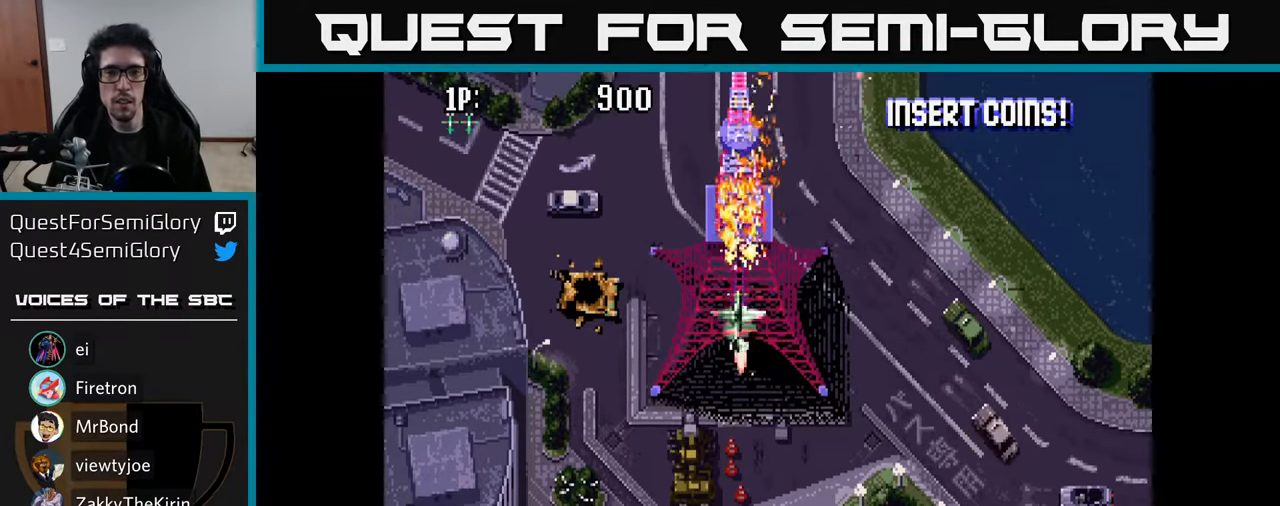
{"buttons": ["A"], "left_stick": "center", "right_stick": "center", "events": [[66, "A", "down"], [150, "A", "up"], [150, "DPAD_DOWN", "down"], [216, "A", "down"], [283, "A", "up"], [283, "DPAD_DOWN", "up"], [350, "A", "down"], [433, "A", "up"], [433, "DPAD_DOWN", "down"], [500, "A", "down"], [500, "DPAD_DOWN", "up"]]}
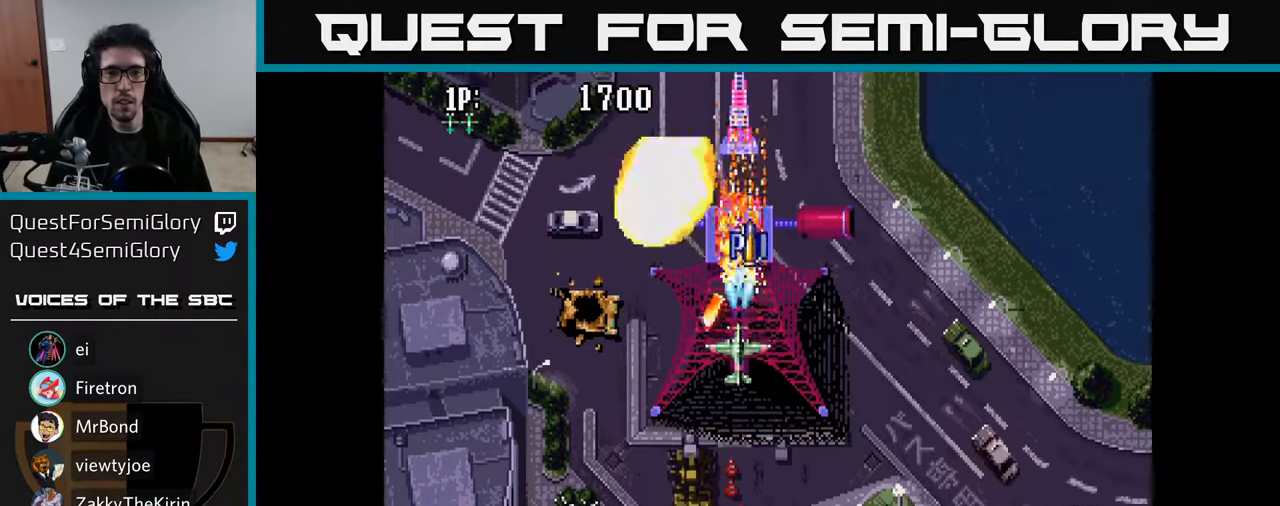
{"buttons": ["DPAD_UP", "DPAD_RIGHT"], "left_stick": "center", "right_stick": "center", "events": [[66, "A", "up"], [116, "A", "down"], [200, "A", "up"], [216, "DPAD_DOWN", "down"], [250, "A", "down"], [333, "A", "up"], [400, "A", "down"], [400, "DPAD_DOWN", "up"], [400, "DPAD_RIGHT", "down"], [466, "DPAD_UP", "down"], [483, "A", "up"]]}
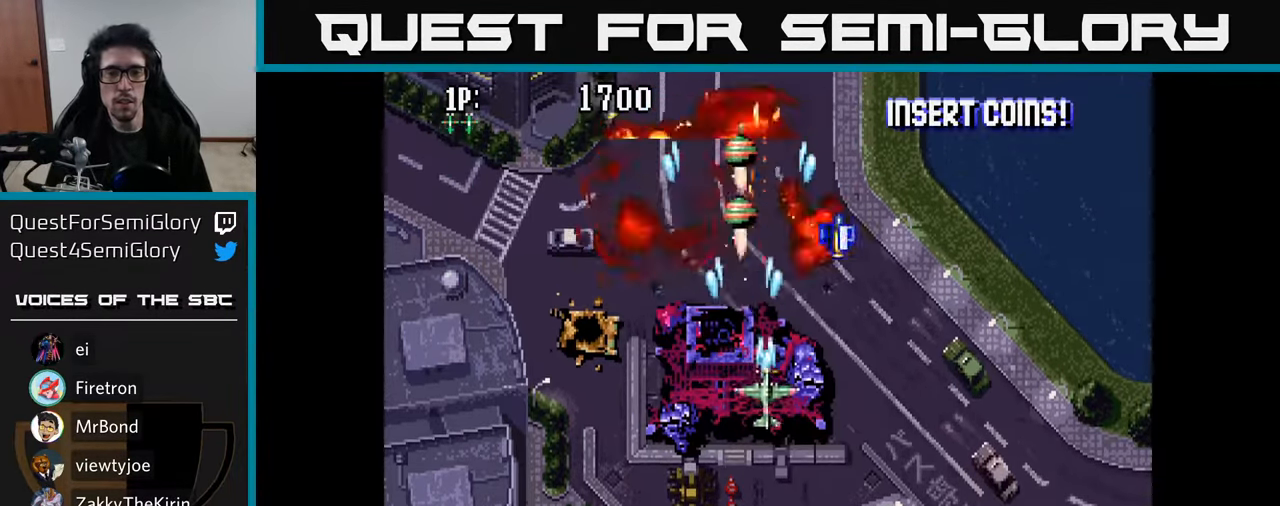
{"buttons": ["A", "DPAD_UP", "DPAD_RIGHT"], "left_stick": "center", "right_stick": "center", "events": [[66, "A", "down"], [166, "A", "up"], [233, "A", "down"], [350, "A", "up"], [417, "A", "down"]]}
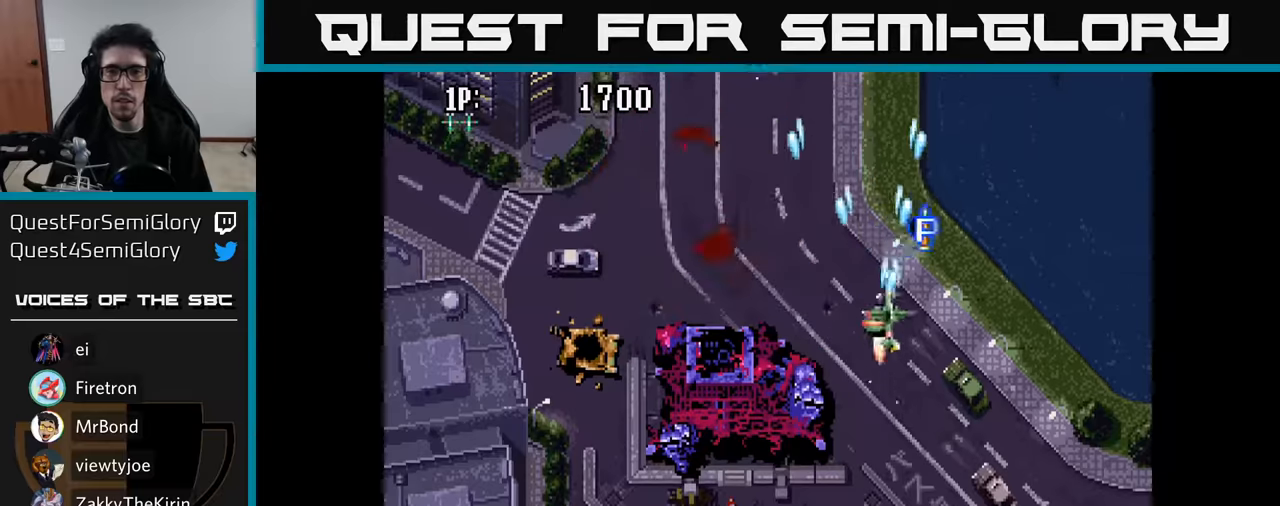
{"buttons": ["A", "DPAD_DOWN", "DPAD_LEFT"], "left_stick": "center", "right_stick": "center"}
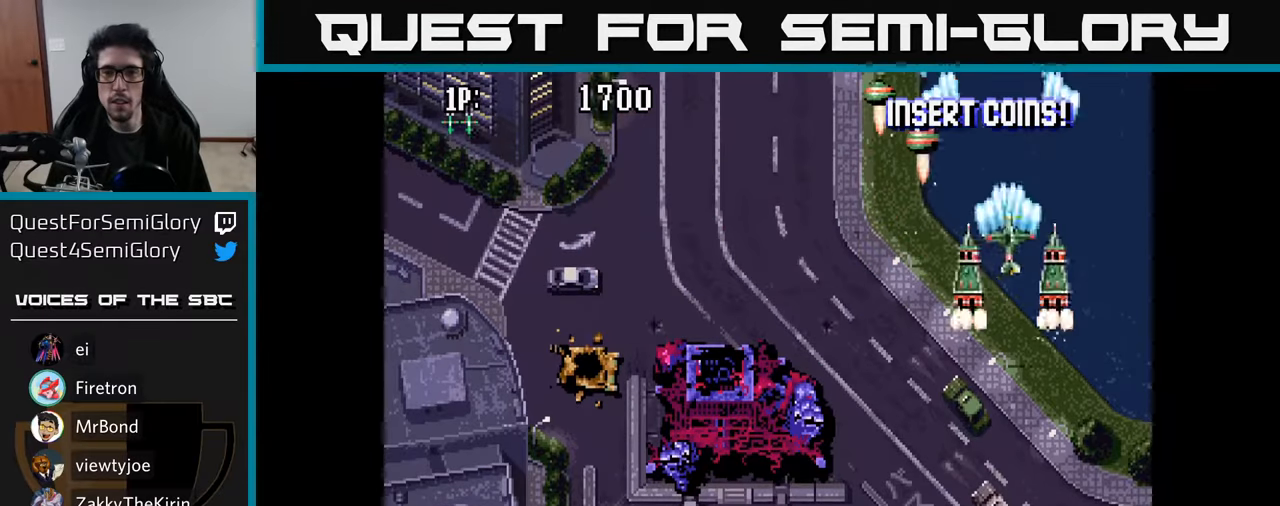
{"buttons": ["A", "DPAD_DOWN", "DPAD_LEFT"], "left_stick": "center", "right_stick": "center", "events": [[50, "A", "up"], [117, "A", "down"], [217, "A", "up"], [317, "A", "down"], [400, "A", "up"], [483, "A", "down"]]}
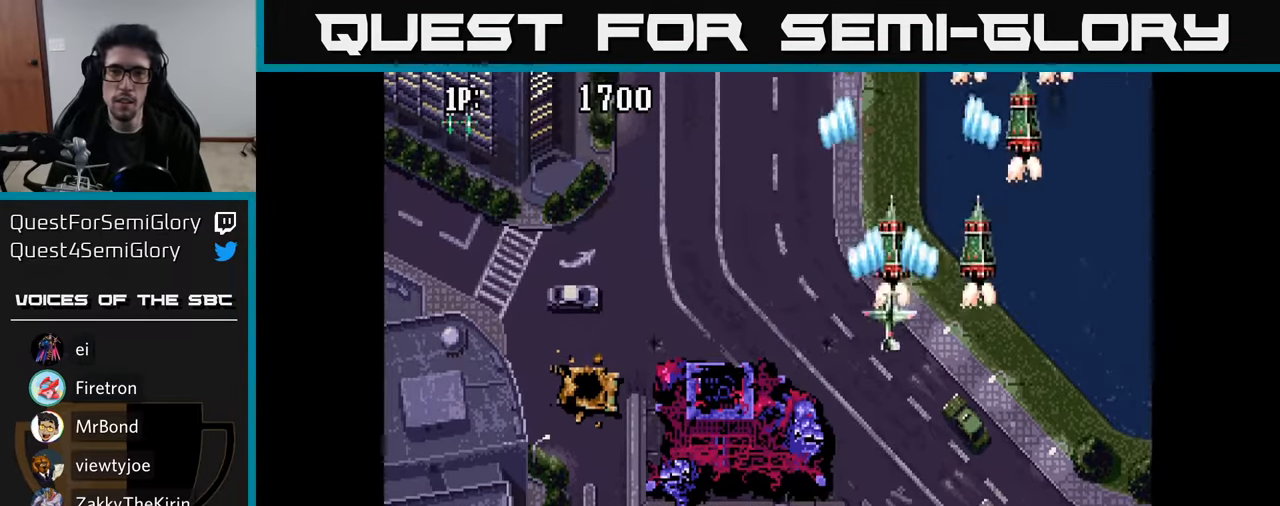
{"buttons": ["A", "DPAD_LEFT"], "left_stick": "center", "right_stick": "center", "events": [[67, "A", "up"], [150, "A", "down"], [250, "A", "up"], [317, "A", "down"], [350, "DPAD_DOWN", "up"], [417, "A", "up"], [500, "A", "down"]]}
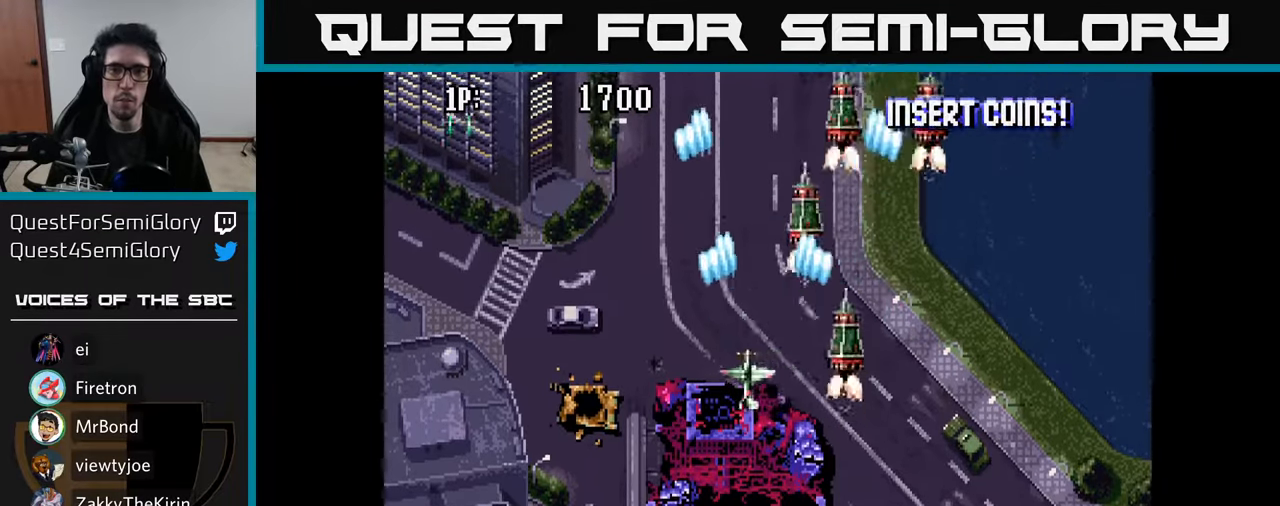
{"buttons": ["DPAD_LEFT"], "left_stick": "center", "right_stick": "center", "events": [[117, "A", "up"], [200, "A", "down"], [300, "A", "up"], [367, "A", "down"], [450, "A", "up"]]}
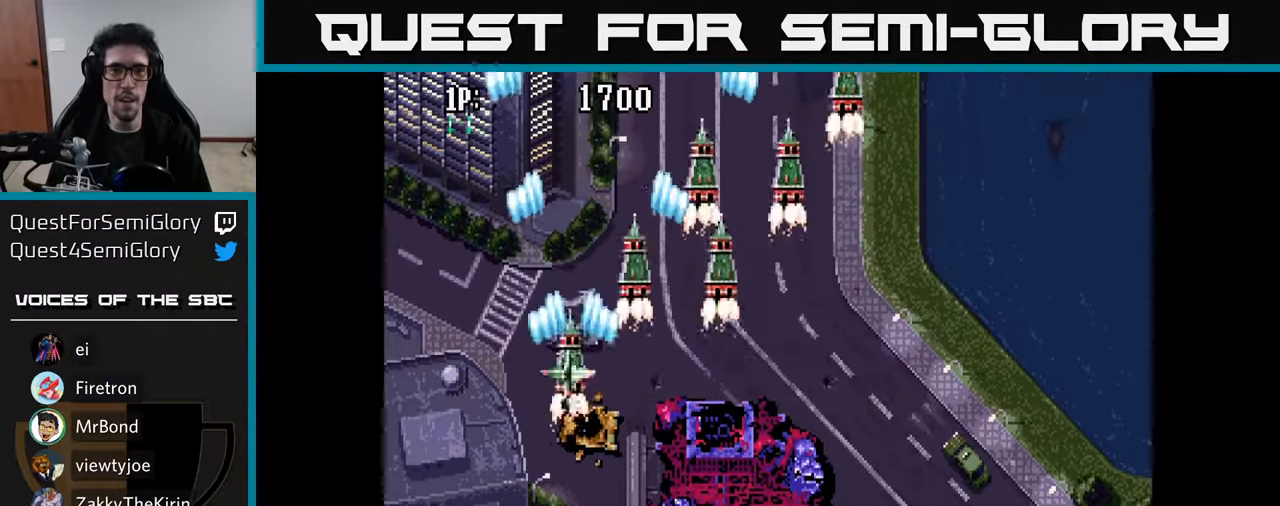
{"buttons": ["A", "DPAD_DOWN"], "left_stick": "center", "right_stick": "center", "events": [[17, "A", "down"], [67, "DPAD_UP", "down"], [83, "A", "up"], [150, "A", "down"], [167, "DPAD_LEFT", "up"], [233, "A", "up"], [300, "A", "down"], [333, "DPAD_UP", "up"], [383, "A", "up"], [450, "A", "down"], [483, "DPAD_DOWN", "down"]]}
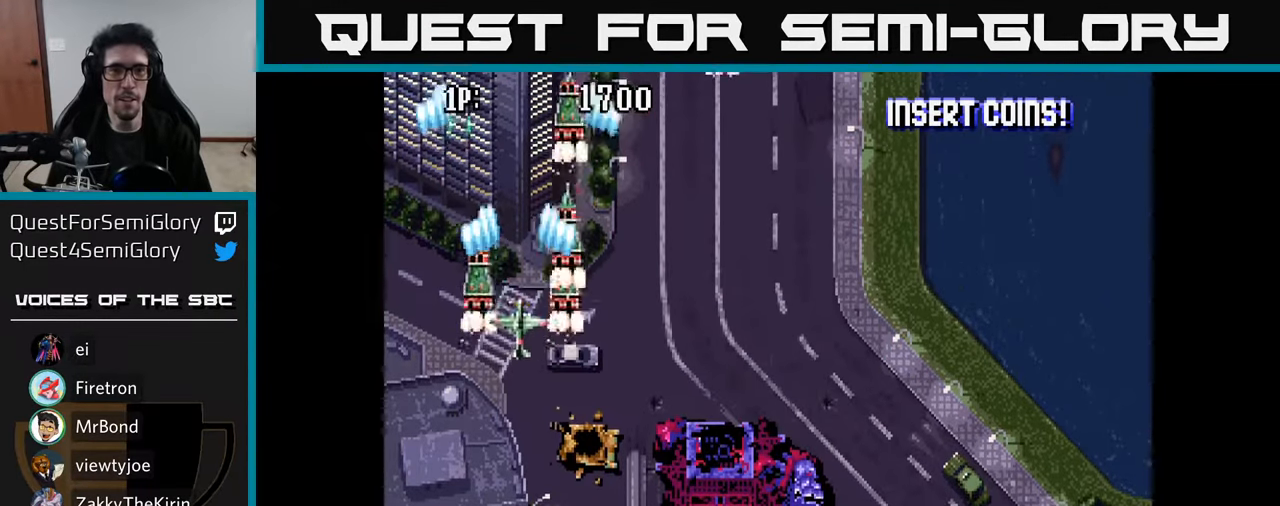
{"buttons": ["A", "DPAD_DOWN", "DPAD_RIGHT"], "left_stick": "center", "right_stick": "center", "events": [[33, "A", "up"], [100, "A", "down"], [167, "DPAD_RIGHT", "down"], [183, "A", "up"], [250, "A", "down"], [333, "DPAD_DOWN", "up"], [350, "A", "up"], [417, "A", "down"], [433, "DPAD_DOWN", "down"]]}
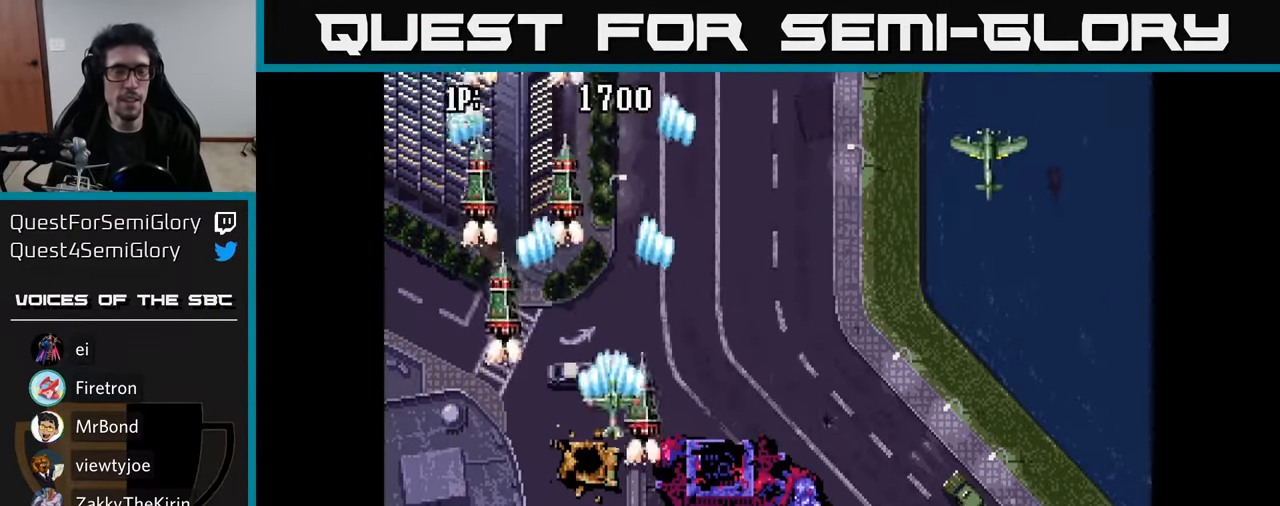
{"buttons": ["A", "DPAD_RIGHT"], "left_stick": "center", "right_stick": "center", "events": [[33, "A", "up"], [100, "A", "down"], [183, "A", "up"], [250, "A", "down"], [333, "DPAD_DOWN", "up"], [350, "A", "up"], [417, "A", "down"]]}
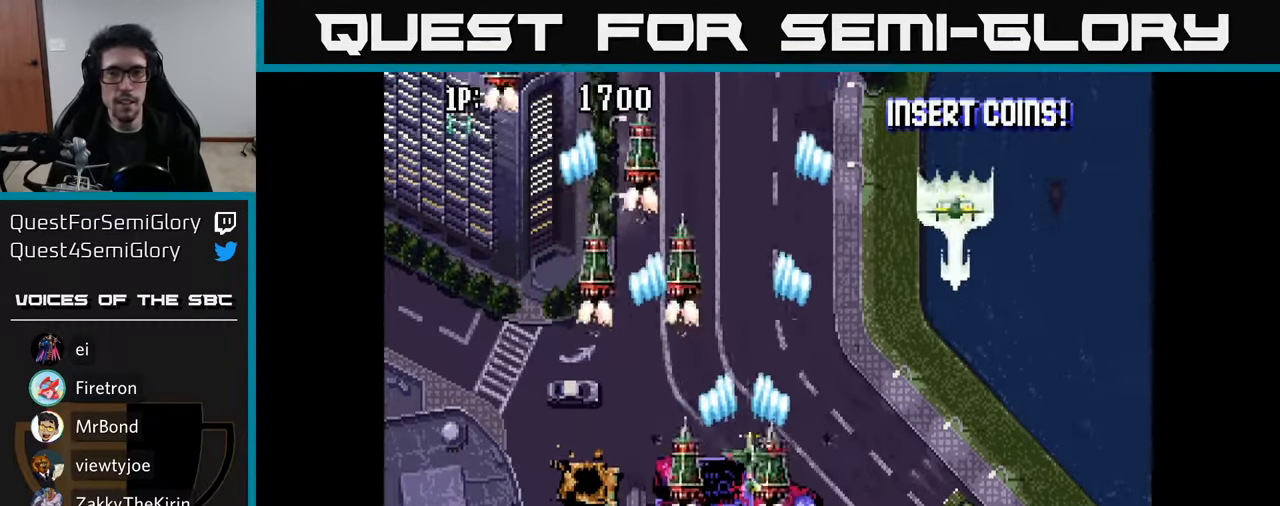
{"buttons": ["A", "DPAD_DOWN", "DPAD_LEFT"], "left_stick": "center", "right_stick": "center"}